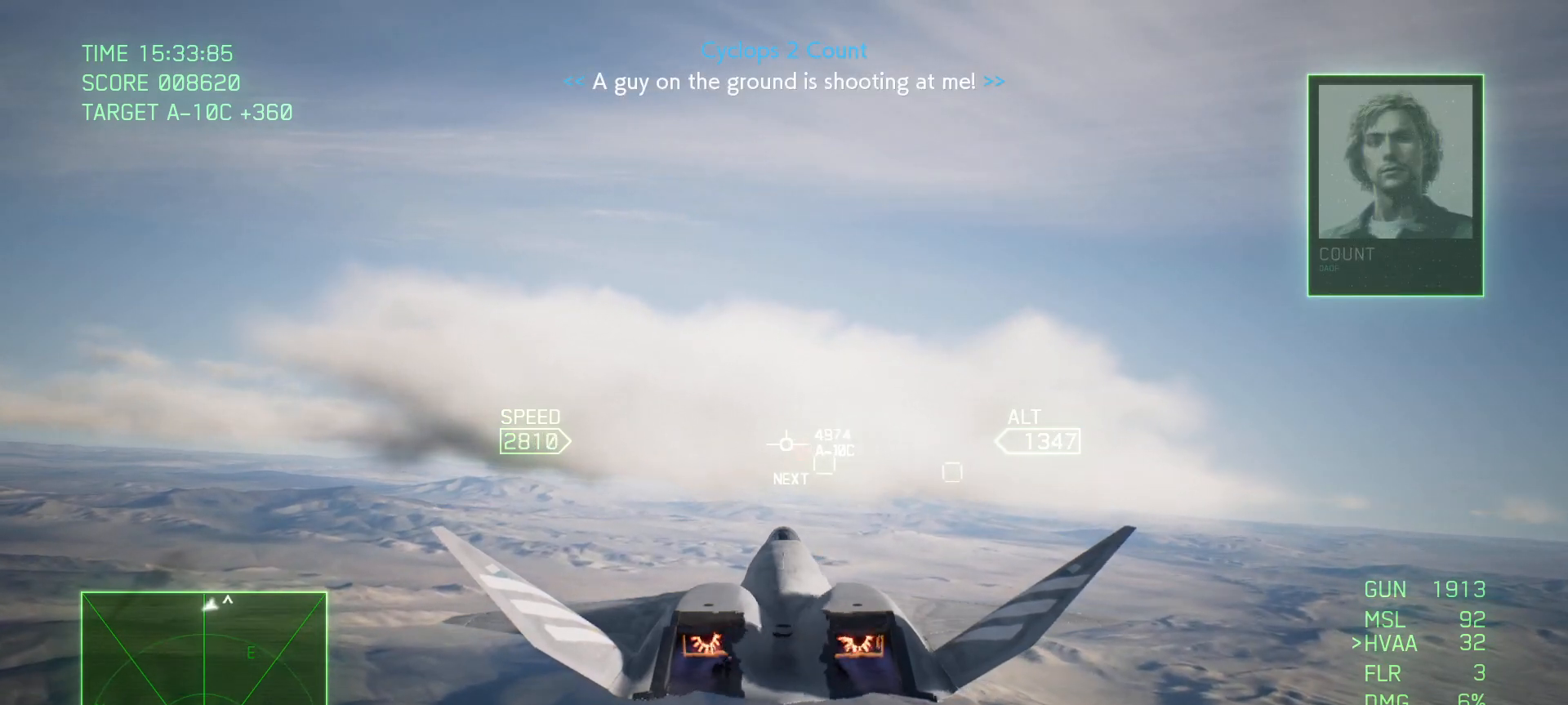
Gameplay with a controller (Xbox layout); each line is a JSON object with the inputs held at the frame after it. "events" lists button and stick changes between this image and that frame as [ms after this image, input, new state], when the widget could be followed in between. Not read: SELECT.
{"buttons": ["R1", "R2"], "left_stick": "center", "right_stick": "center", "events": [[17, "left_stick", "up"], [133, "left_stick", "center"], [317, "R1", "down"]]}
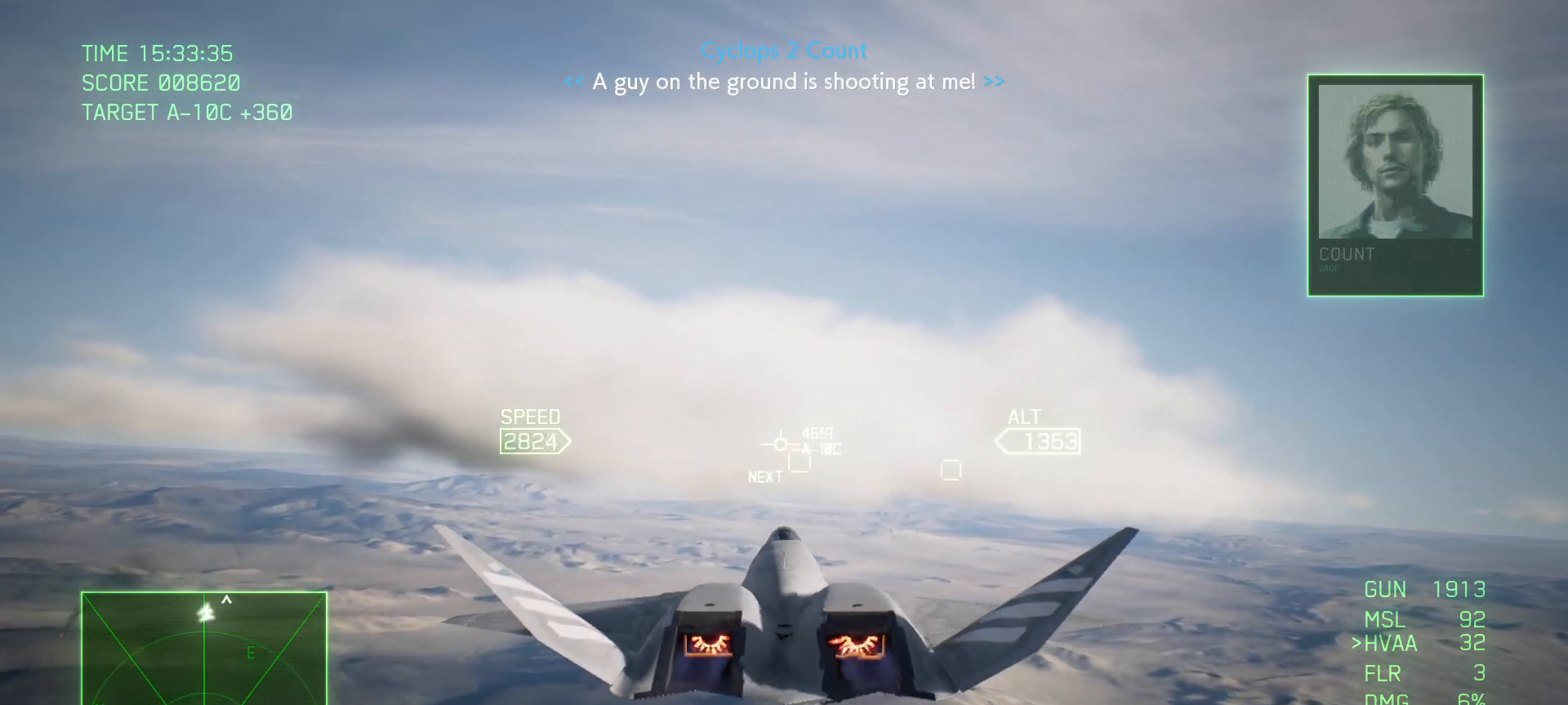
{"buttons": ["R1", "R2"], "left_stick": "center", "right_stick": "center", "events": [[67, "B", "down"], [167, "B", "up"]]}
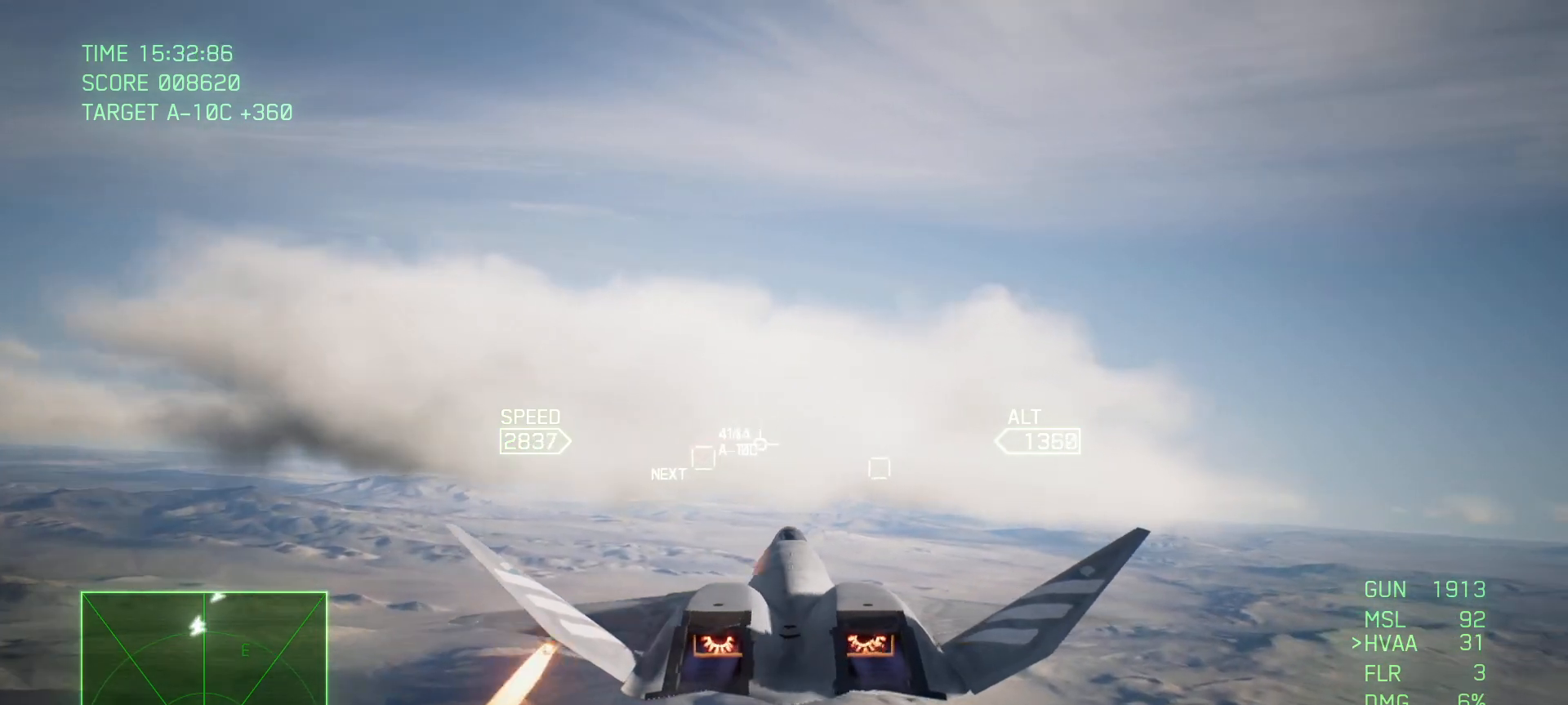
{"buttons": ["L1", "R2"], "left_stick": "center", "right_stick": "center", "events": [[83, "R1", "up"], [233, "L1", "down"], [233, "Y", "down"], [300, "Y", "up"]]}
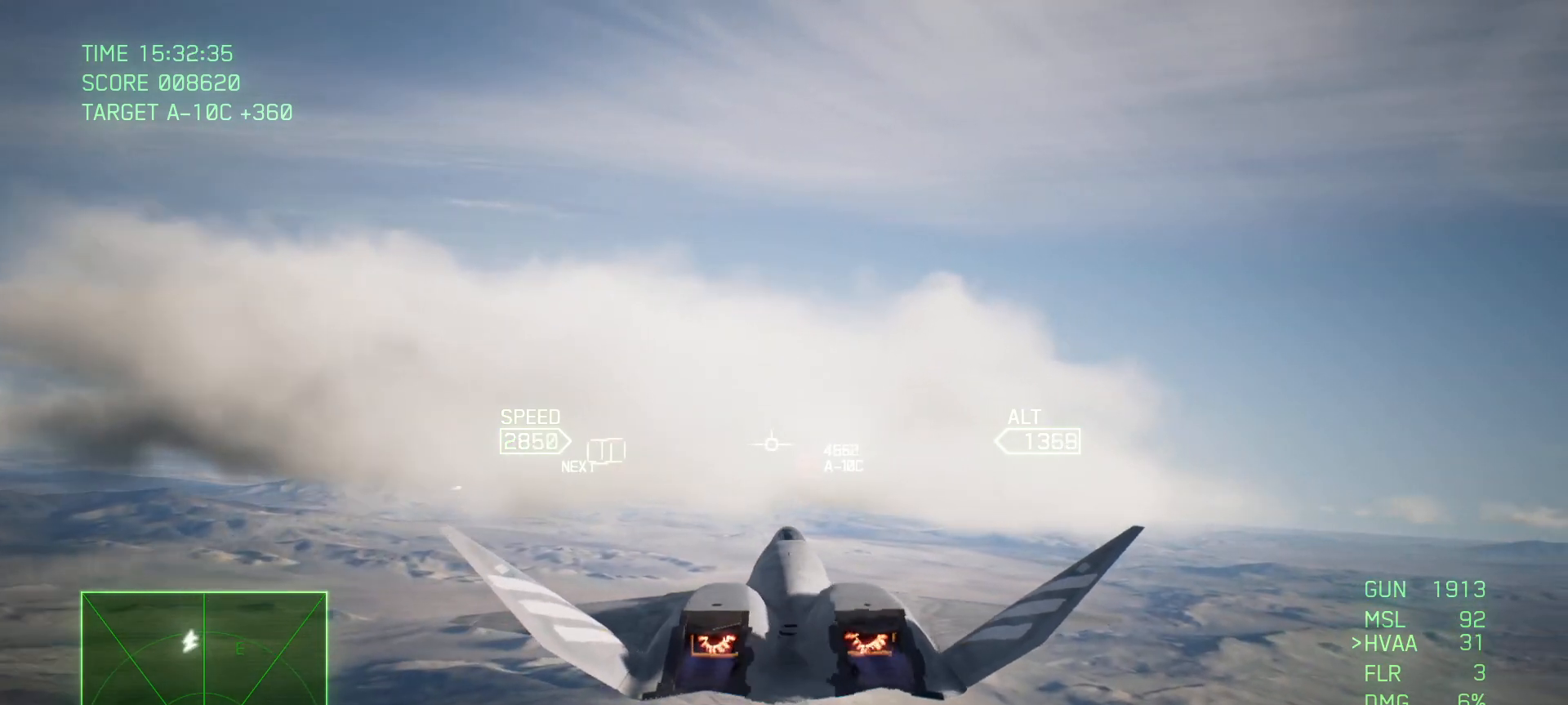
{"buttons": ["B", "R2"], "left_stick": "center", "right_stick": "center", "events": [[150, "L1", "up"], [200, "B", "down"]]}
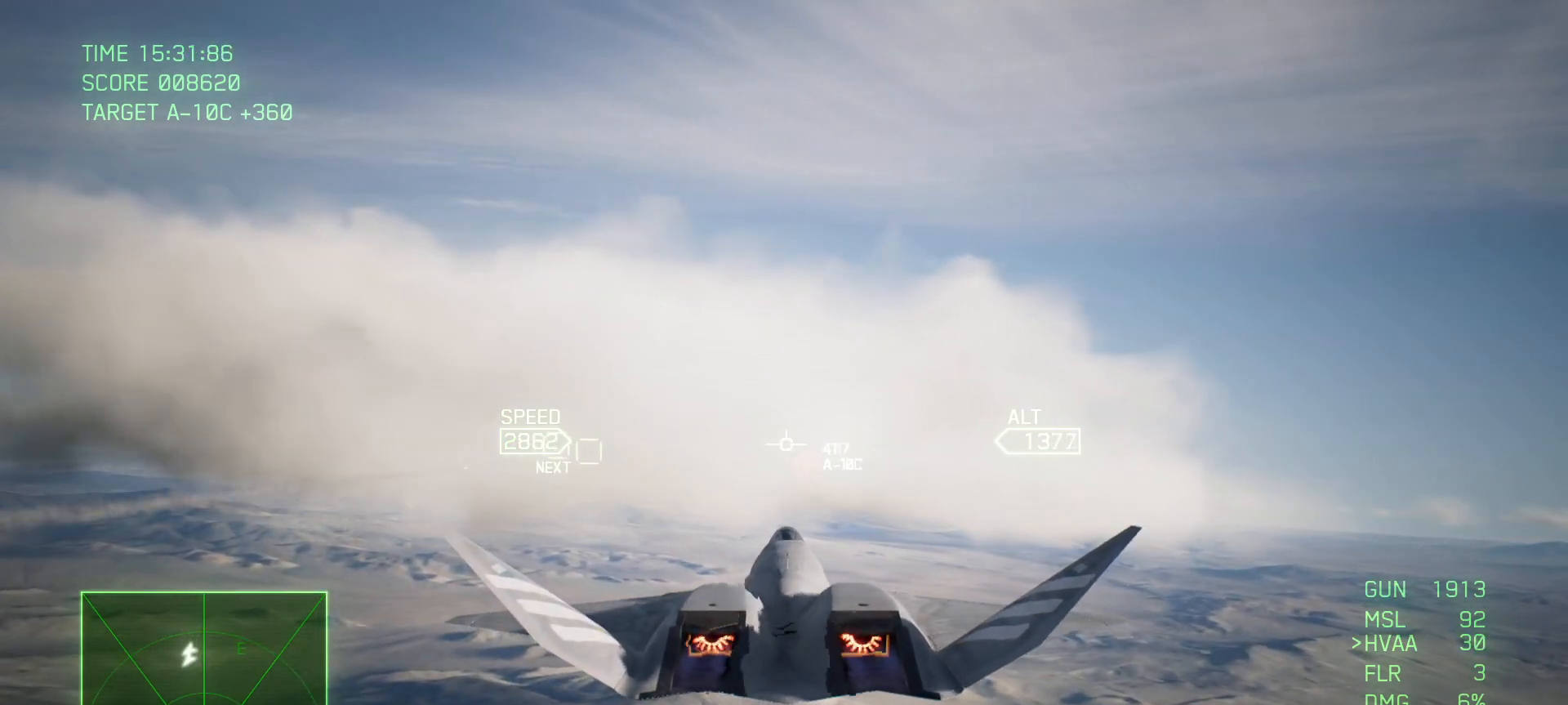
{"buttons": ["B", "R2"], "left_stick": "center", "right_stick": "center", "events": []}
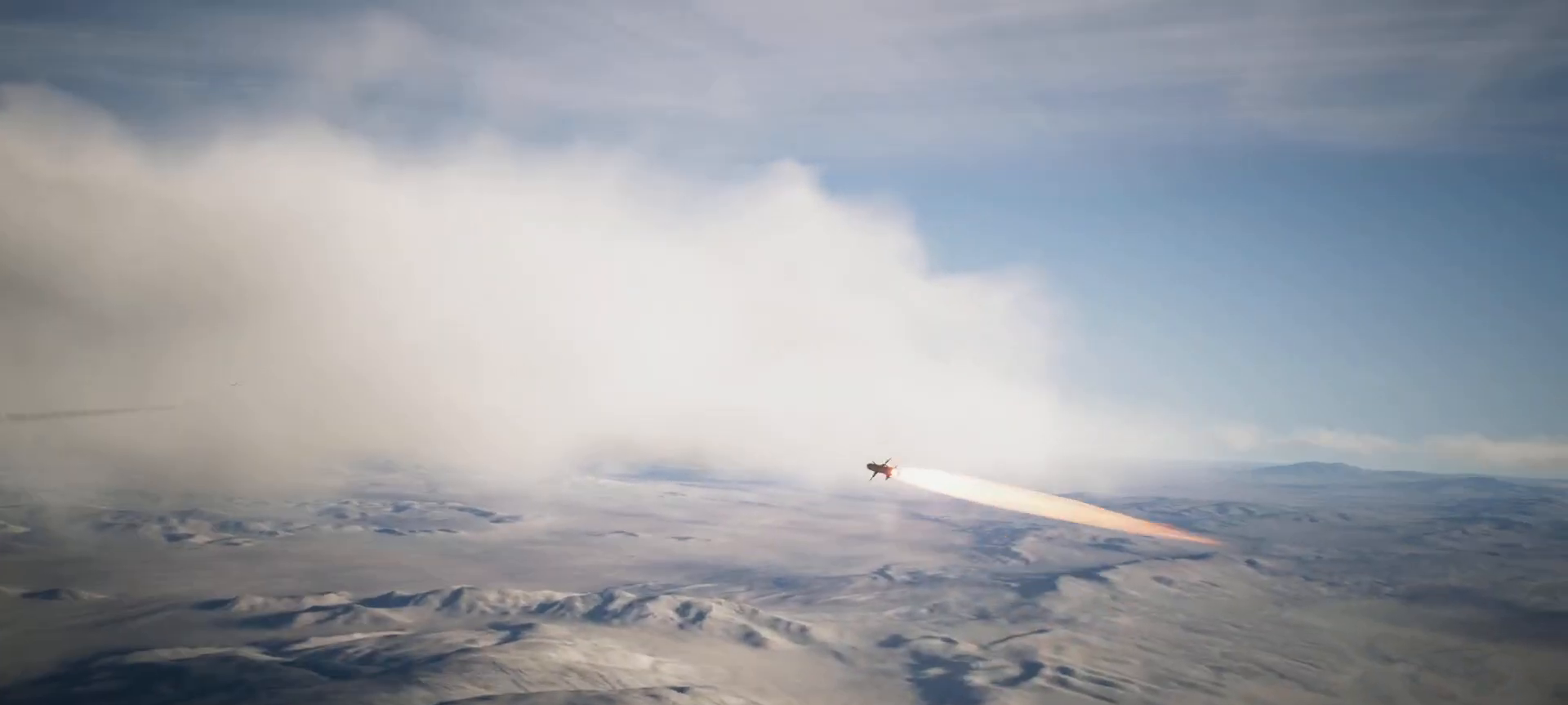
{"buttons": ["B", "R2"], "left_stick": "center", "right_stick": "center", "events": []}
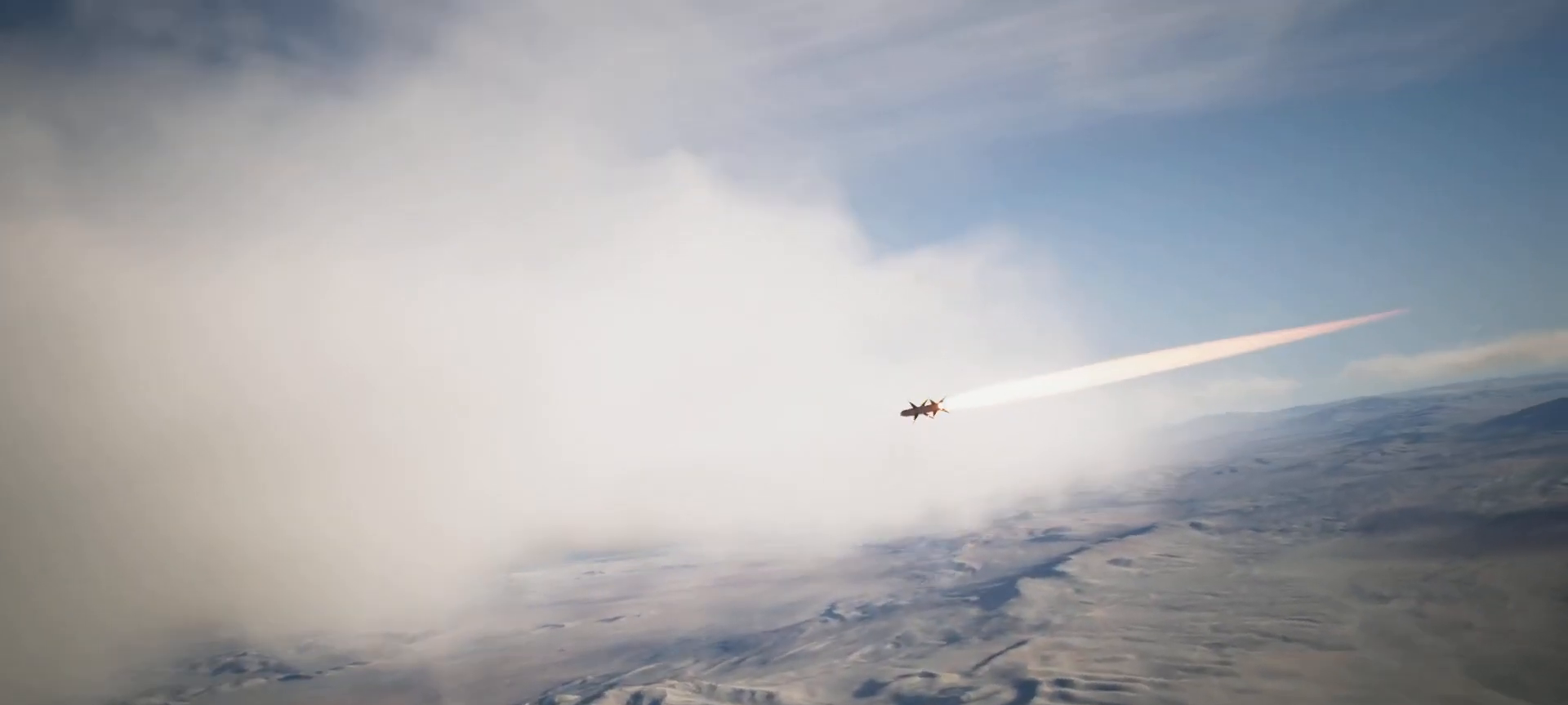
{"buttons": ["B", "R1", "R2"], "left_stick": "down", "right_stick": "center", "events": [[417, "R1", "down"], [467, "left_stick", "down"]]}
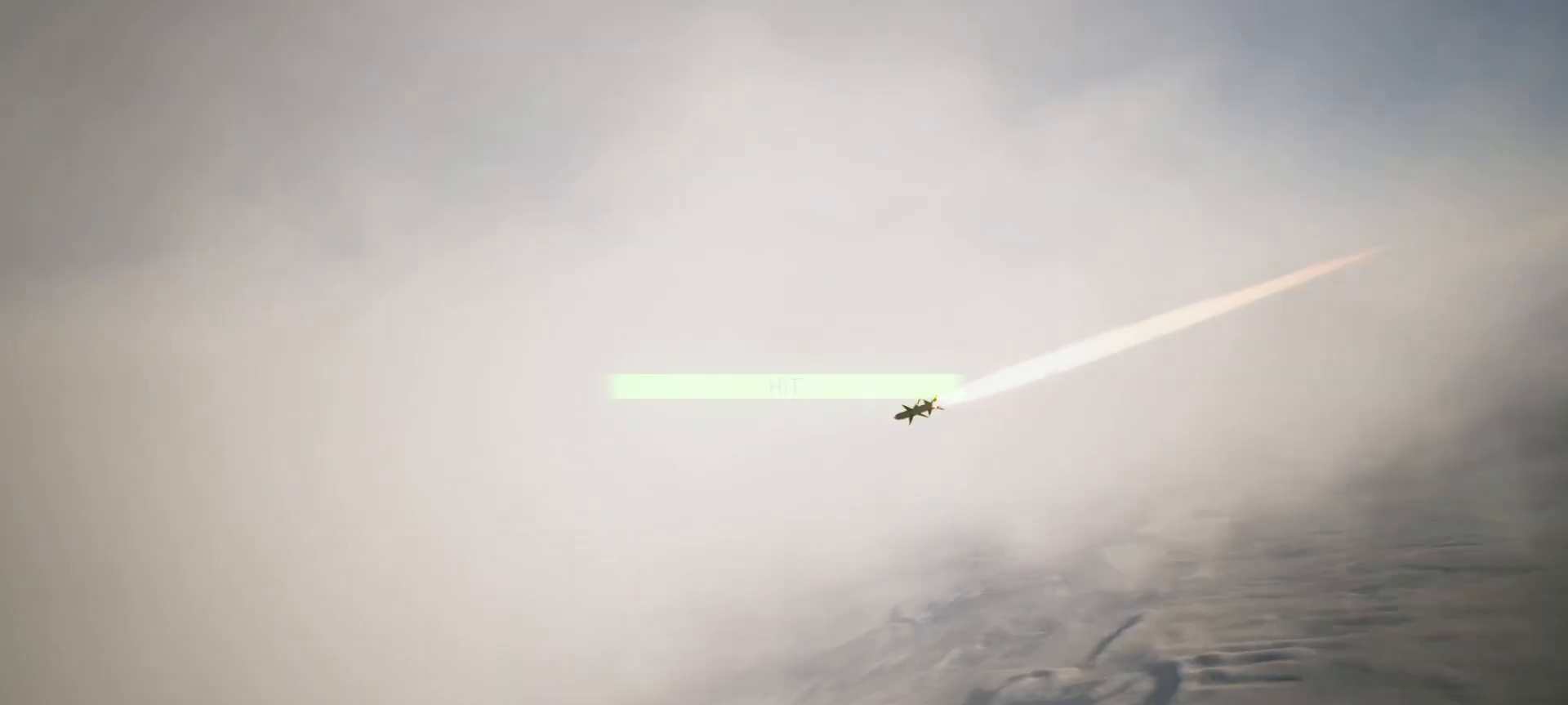
{"buttons": ["B", "R2"], "left_stick": "center", "right_stick": "center", "events": [[350, "R1", "up"], [367, "left_stick", "center"]]}
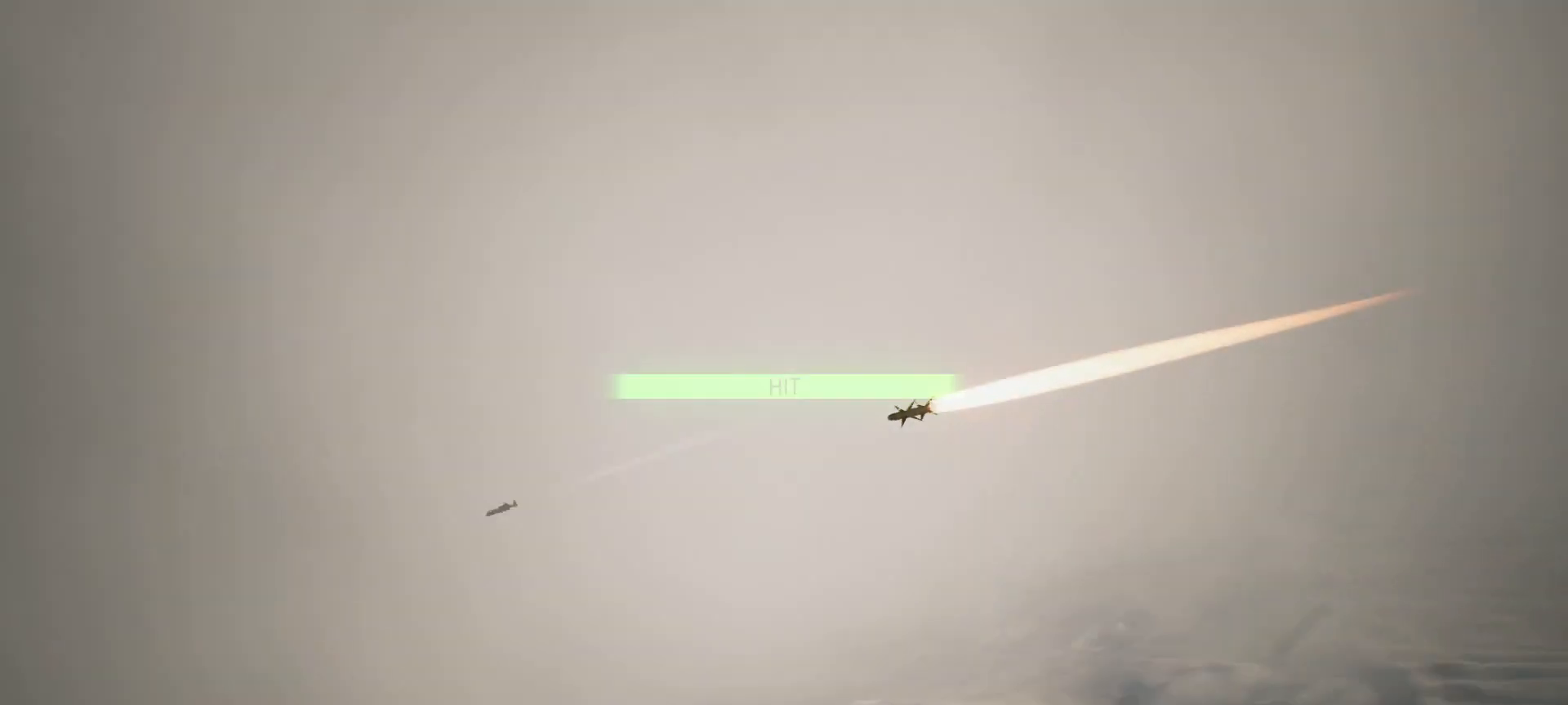
{"buttons": ["B", "R2"], "left_stick": "center", "right_stick": "center", "events": []}
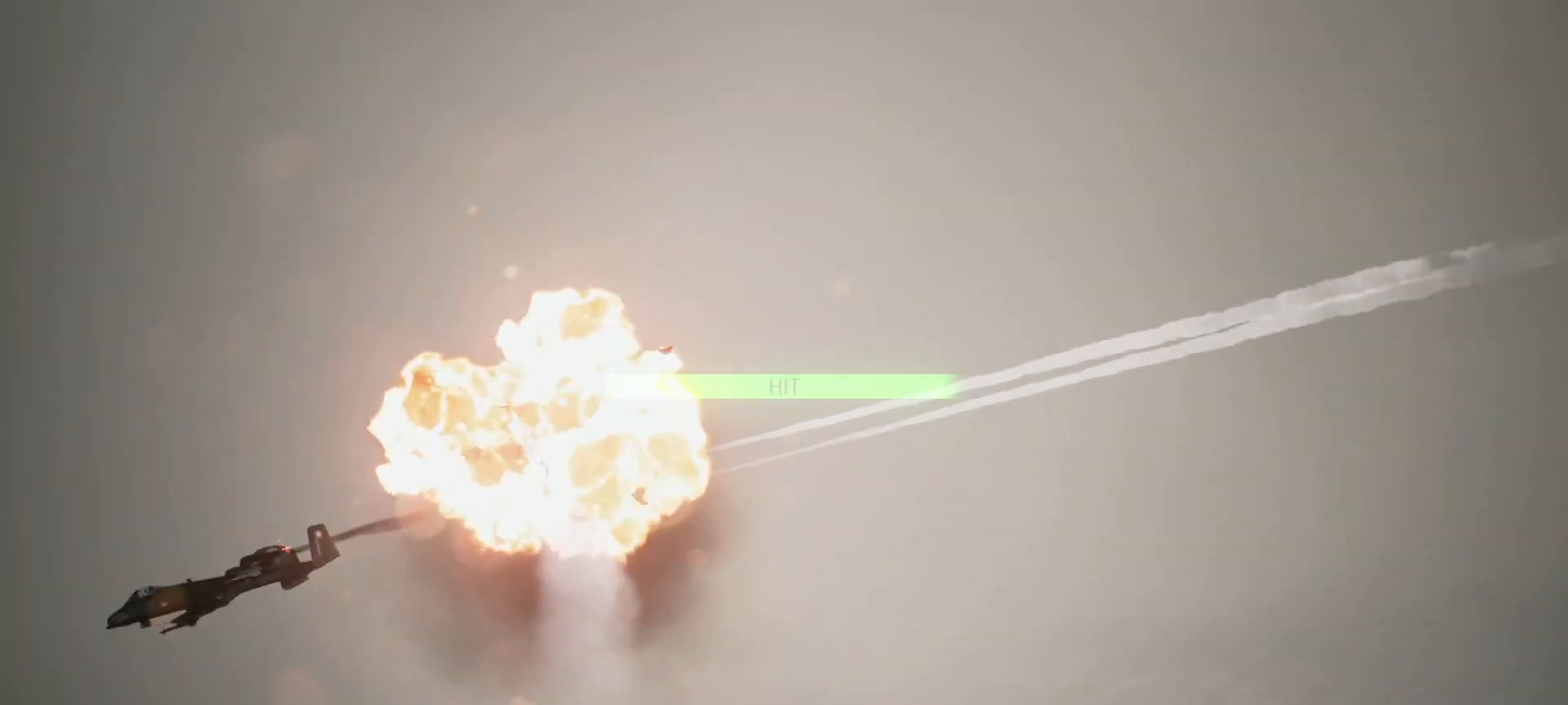
{"buttons": ["B", "R2"], "left_stick": "center", "right_stick": "center", "events": []}
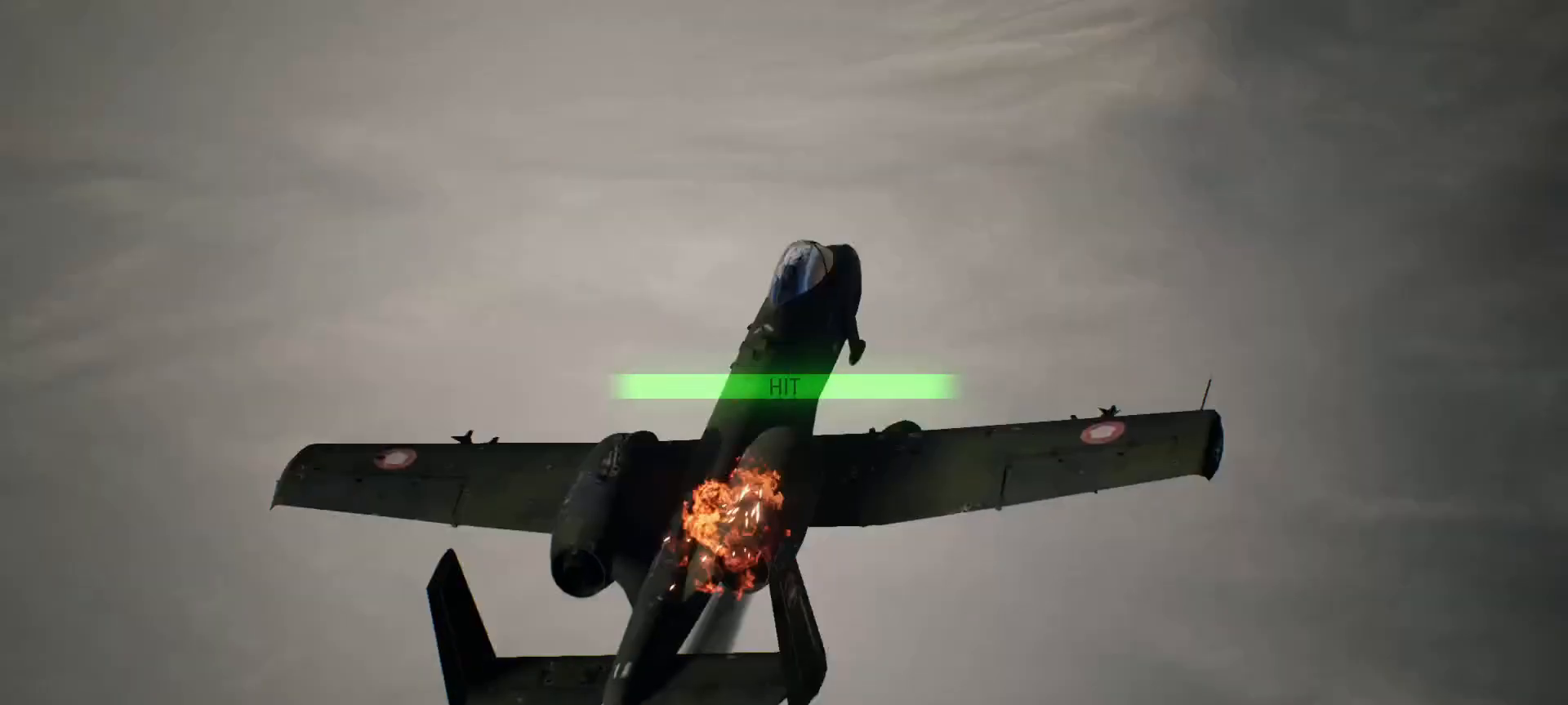
{"buttons": ["B", "R2"], "left_stick": "center", "right_stick": "center", "events": [[317, "left_stick", "down-left"], [433, "left_stick", "center"]]}
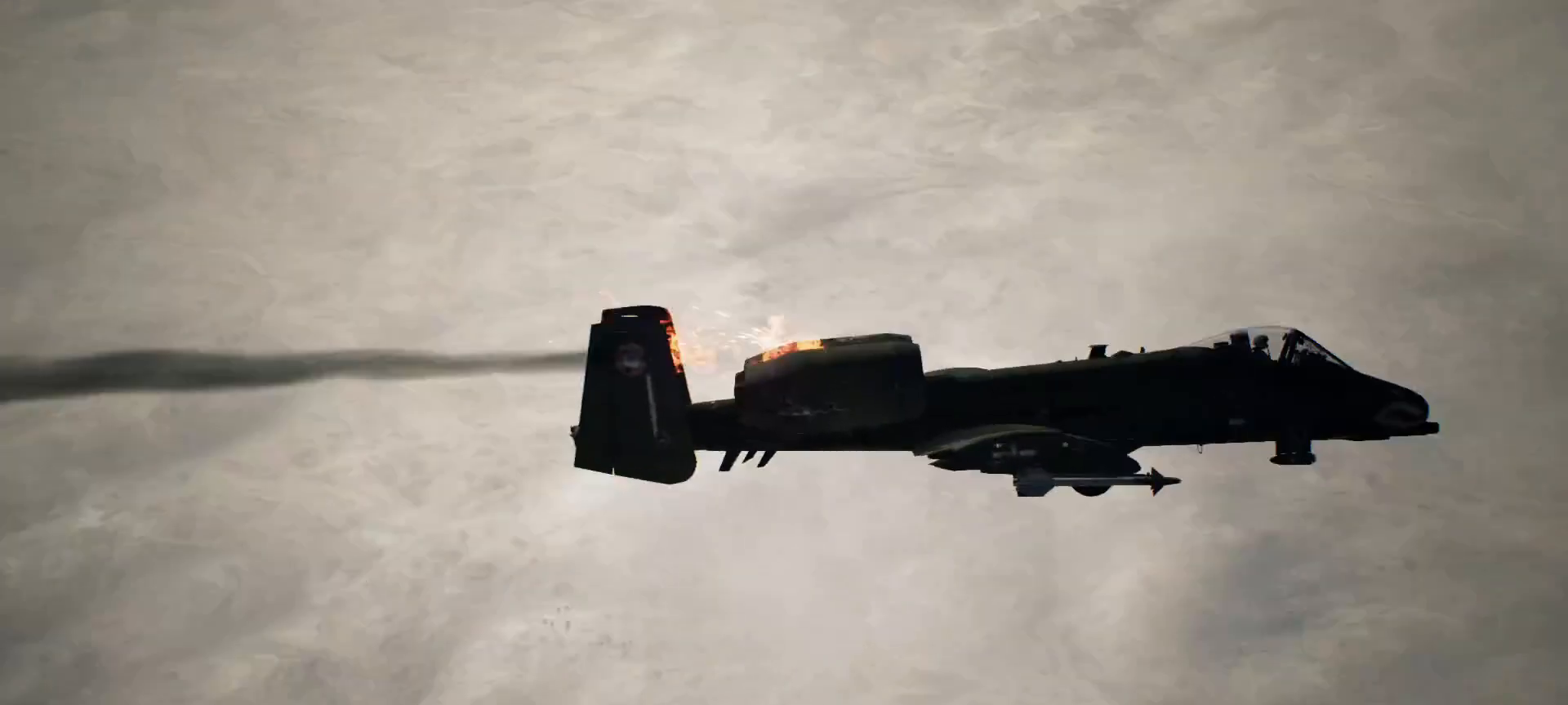
{"buttons": ["R2"], "left_stick": "center", "right_stick": "center", "events": [[483, "B", "up"]]}
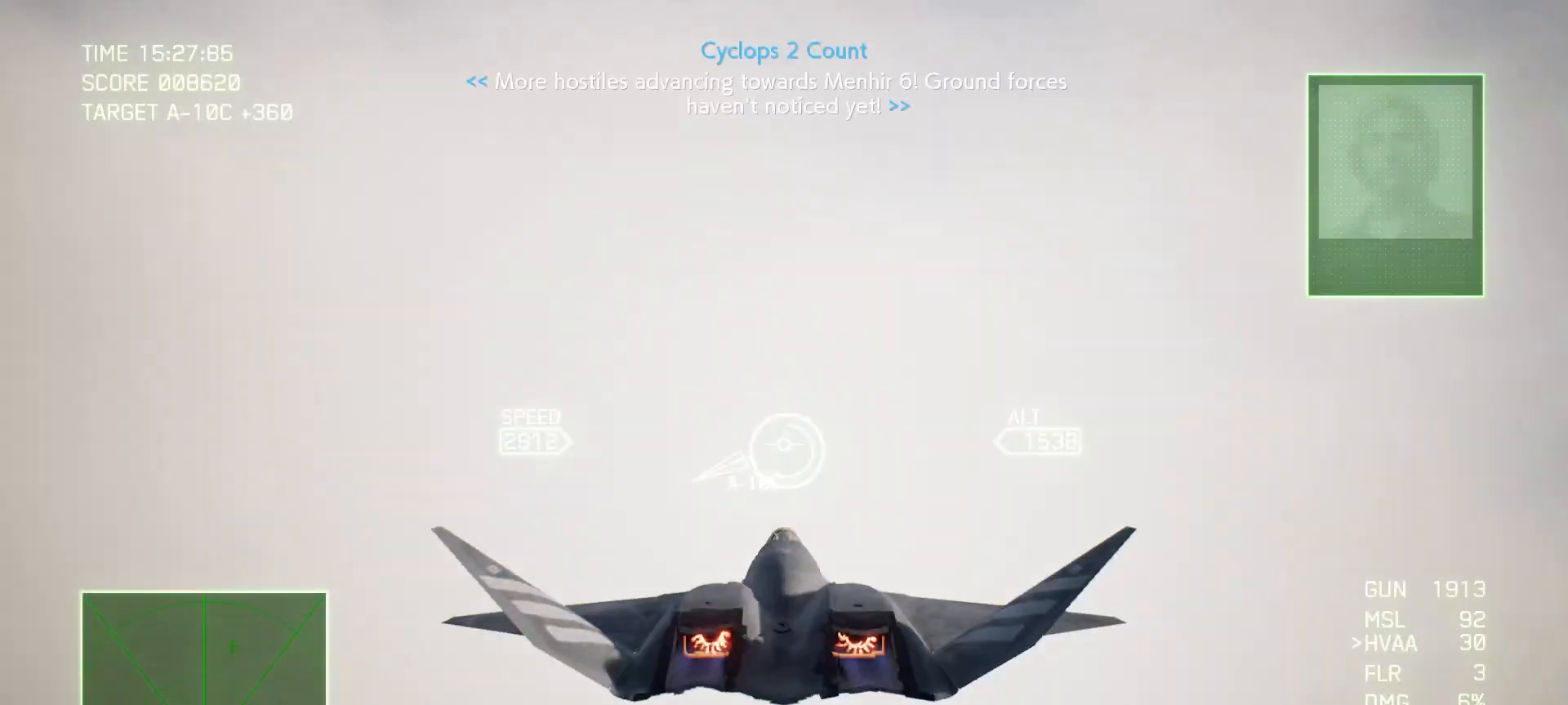
{"buttons": ["L2"], "left_stick": "down-left", "right_stick": "center", "events": [[67, "R2", "up"], [283, "left_stick", "down"], [350, "left_stick", "down-left"], [483, "L2", "down"]]}
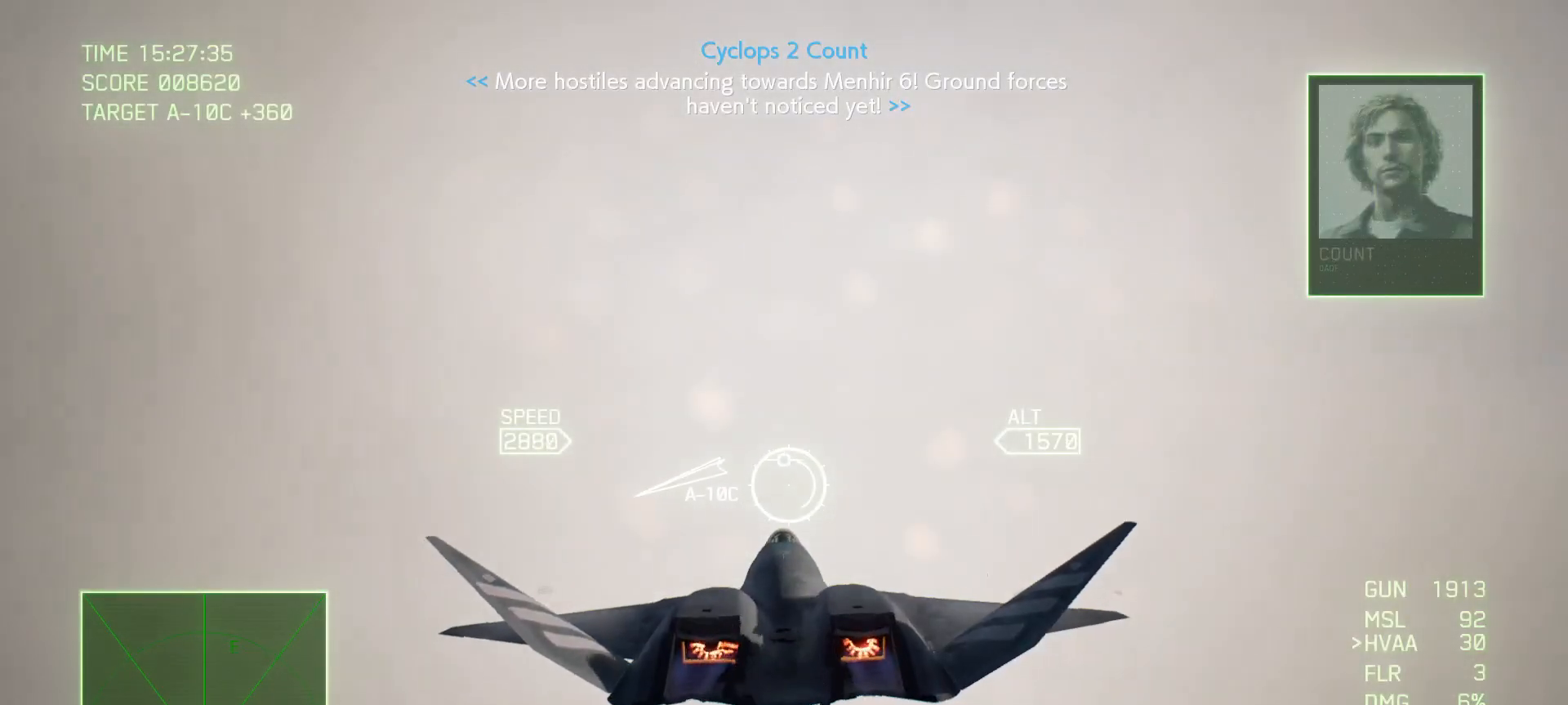
{"buttons": ["L2"], "left_stick": "down", "right_stick": "center", "events": [[467, "left_stick", "down"]]}
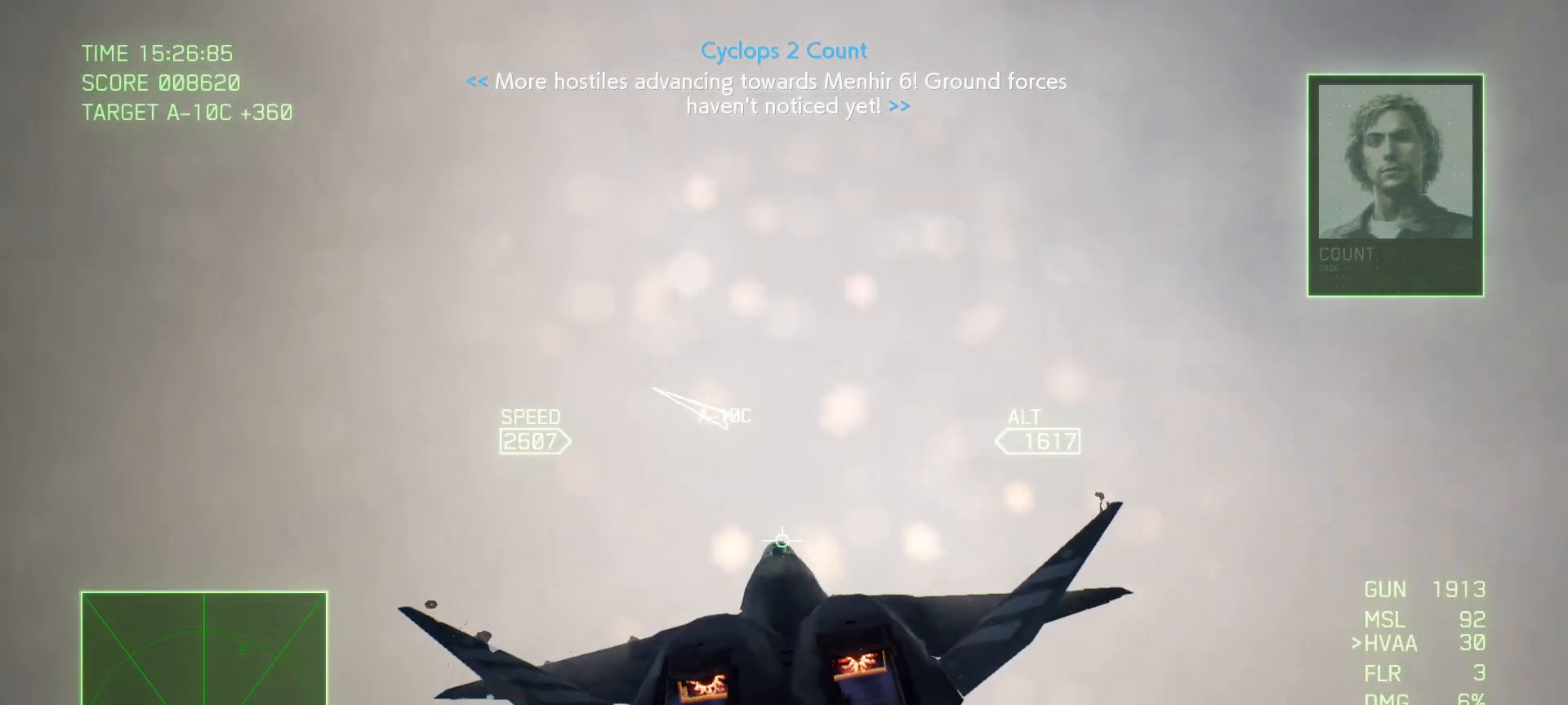
{"buttons": ["L2"], "left_stick": "down", "right_stick": "center", "events": [[67, "X", "down"], [267, "X", "up"]]}
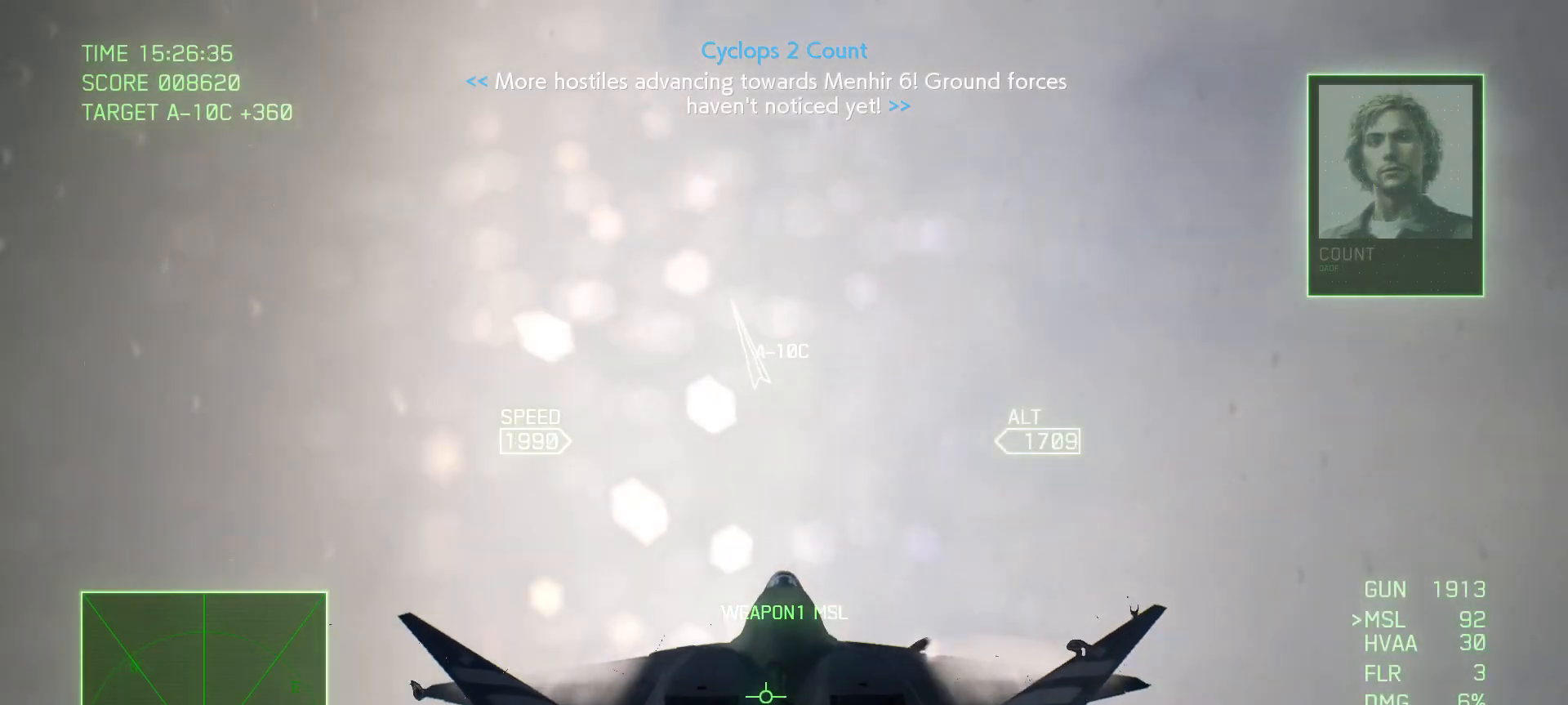
{"buttons": ["L2"], "left_stick": "down", "right_stick": "center", "events": []}
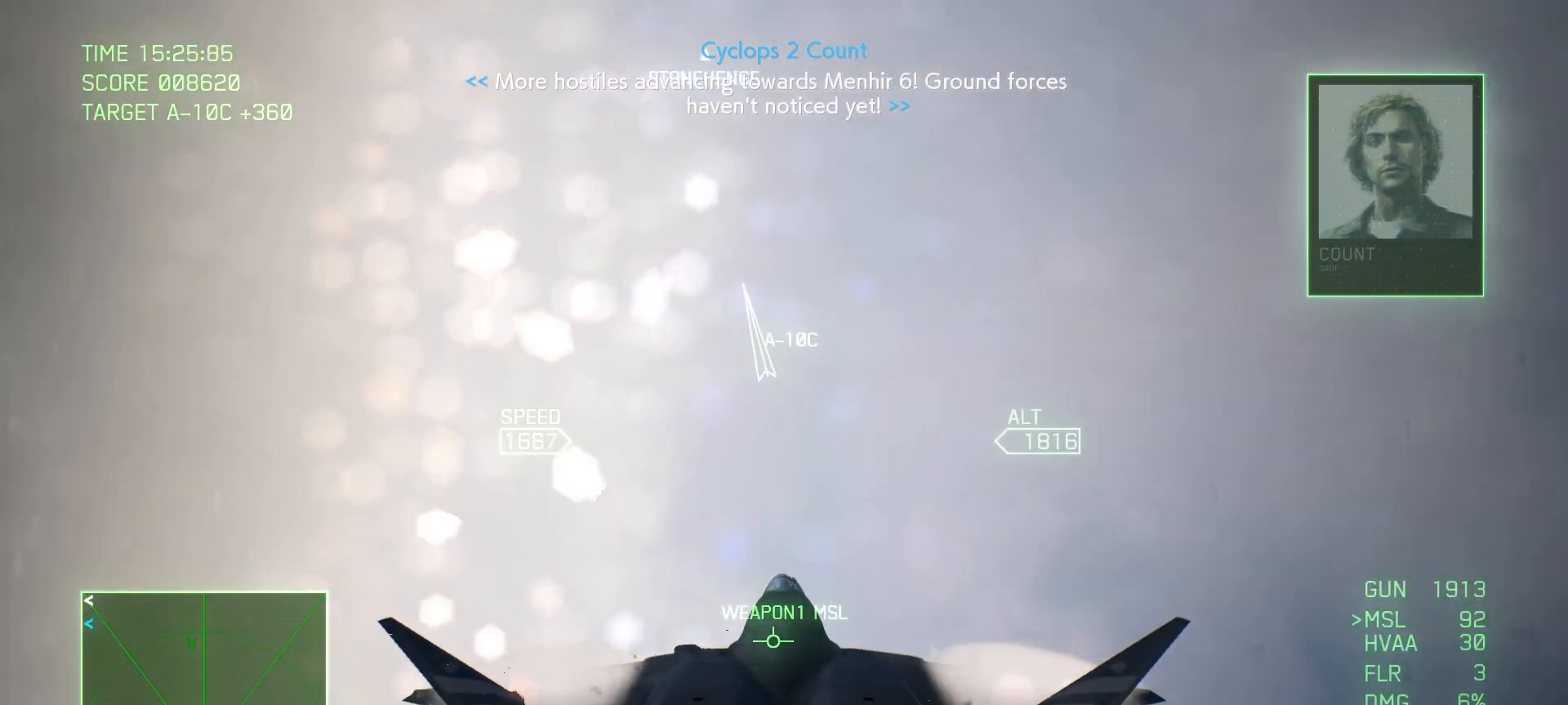
{"buttons": ["L2"], "left_stick": "down-left", "right_stick": "center", "events": [[467, "left_stick", "down-left"]]}
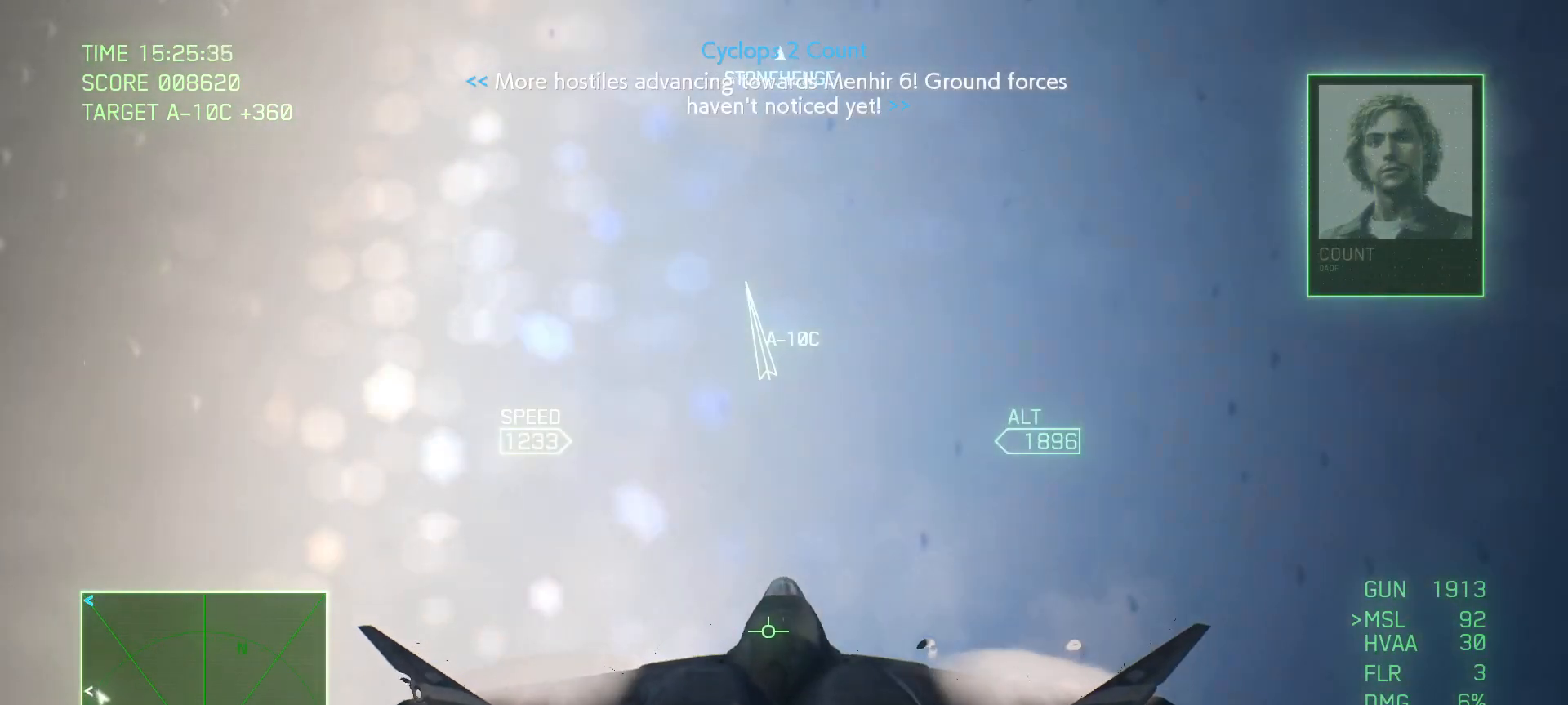
{"buttons": [], "left_stick": "down", "right_stick": "center", "events": [[183, "L2", "up"], [183, "left_stick", "down"]]}
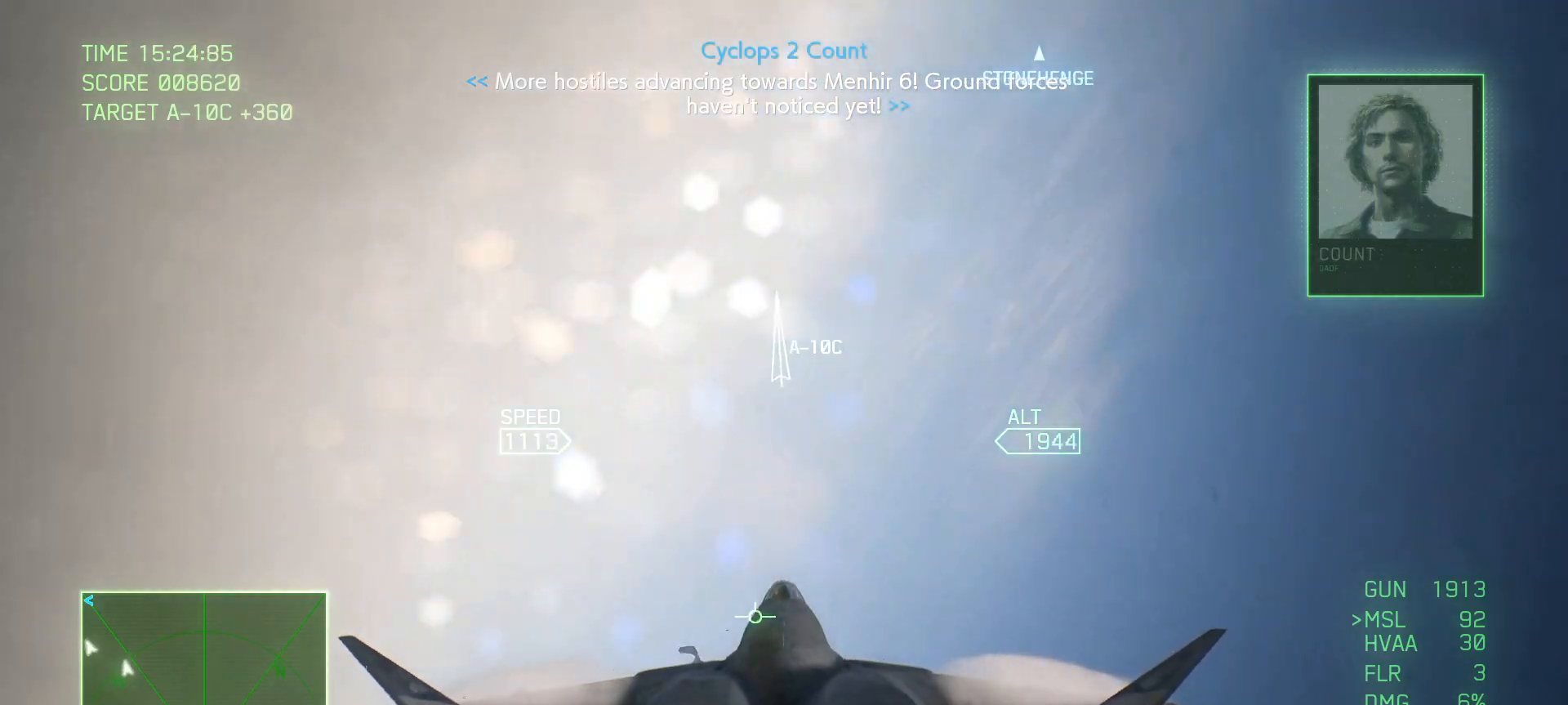
{"buttons": ["R2"], "left_stick": "down", "right_stick": "center", "events": [[217, "R2", "down"]]}
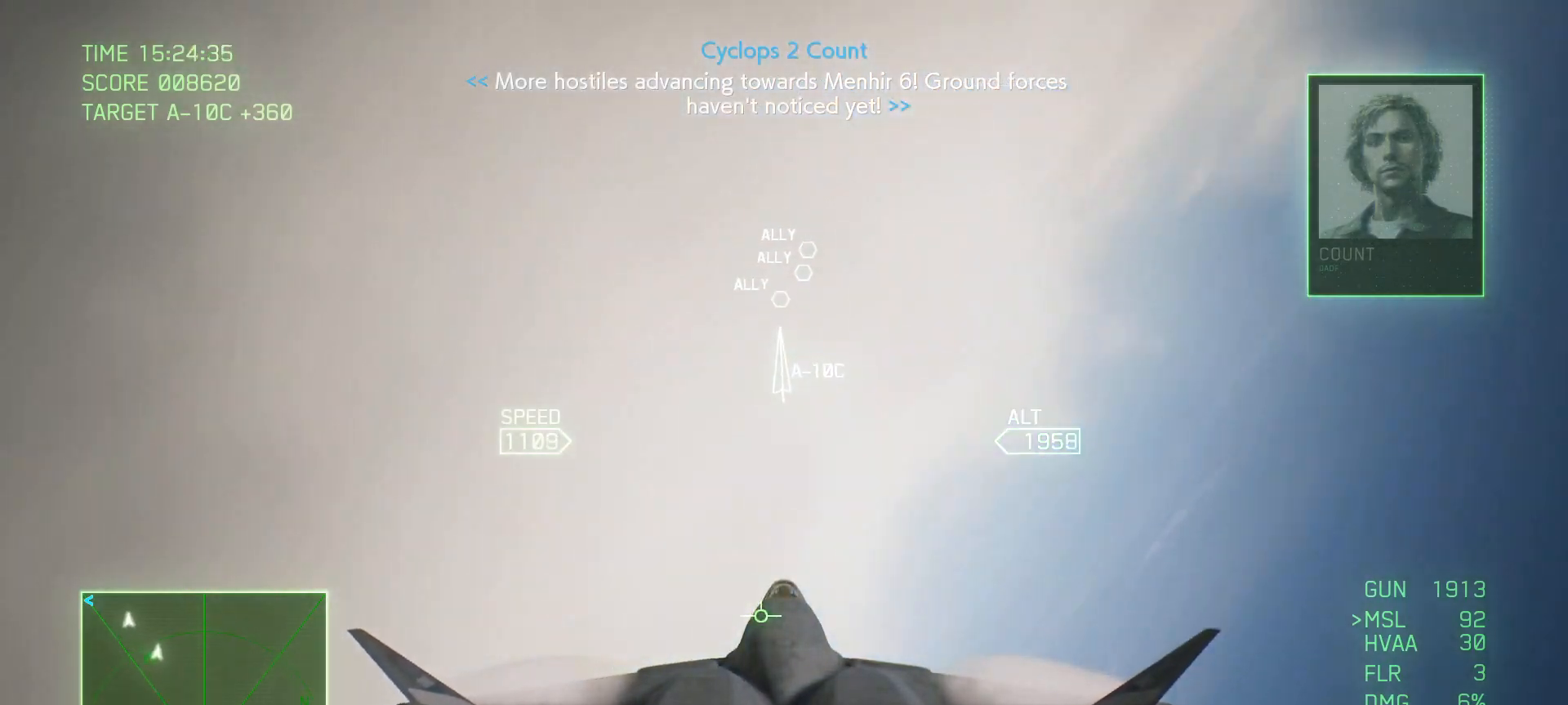
{"buttons": ["R2"], "left_stick": "up-right", "right_stick": "center", "events": [[283, "left_stick", "right"], [433, "left_stick", "up-right"]]}
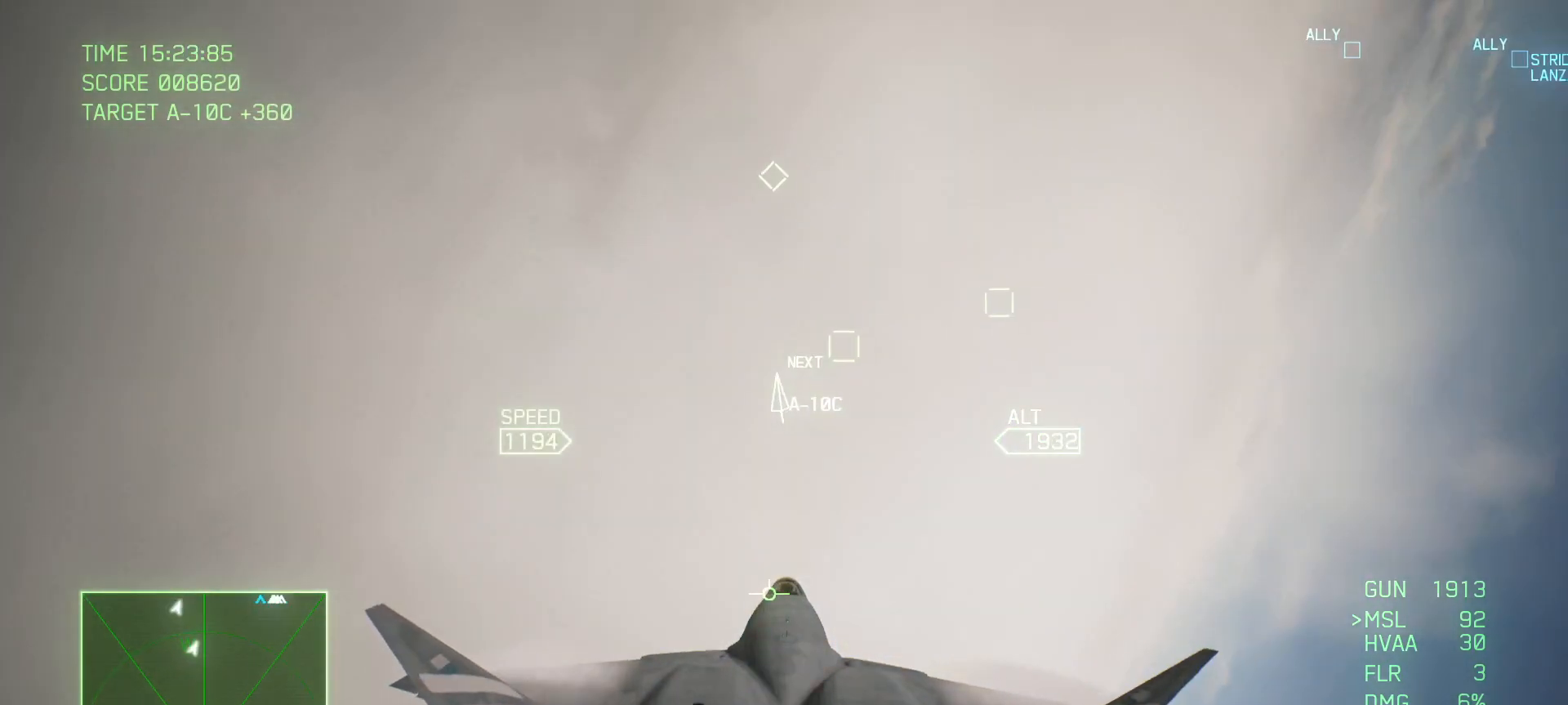
{"buttons": ["R2"], "left_stick": "down-left", "right_stick": "center", "events": [[350, "B", "down"], [417, "left_stick", "center"], [450, "B", "up"], [500, "left_stick", "down-left"]]}
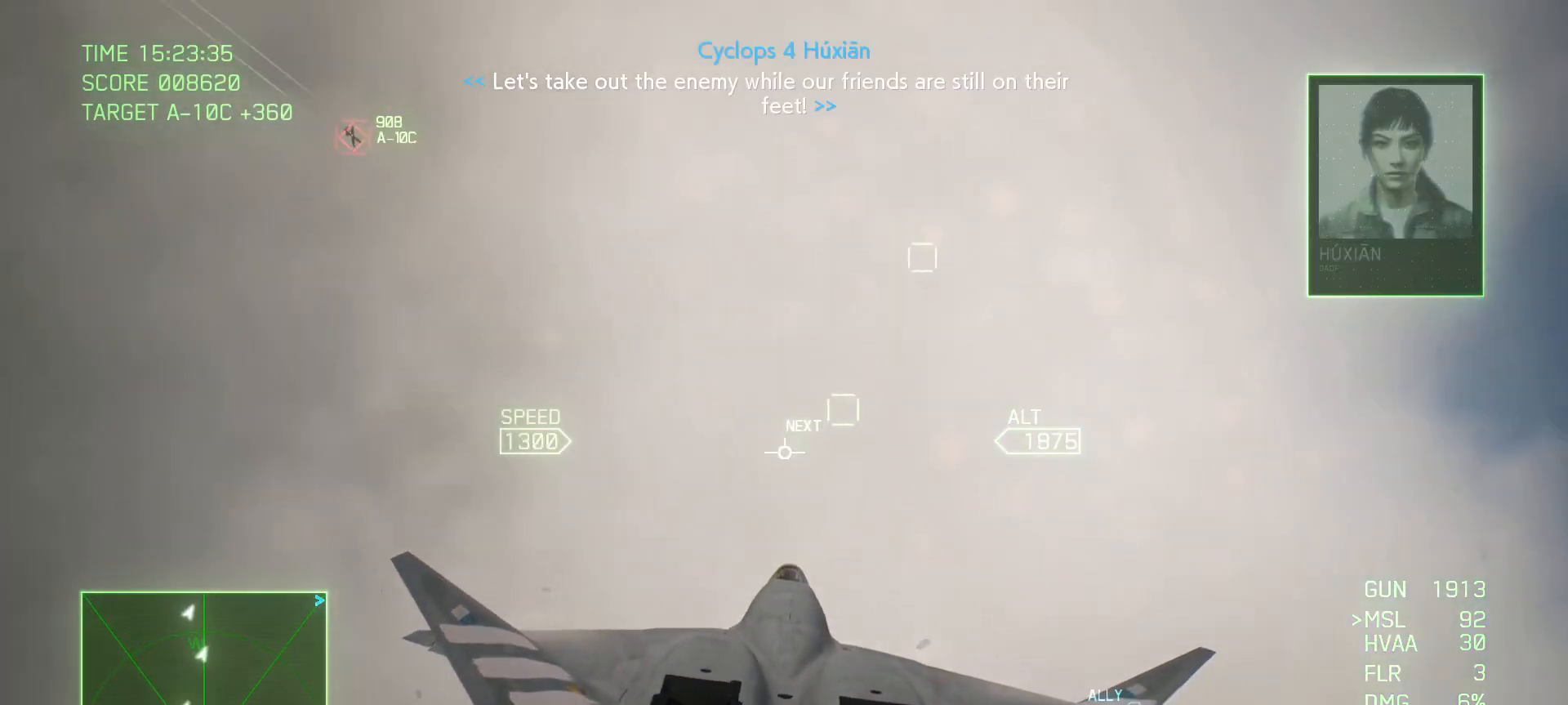
{"buttons": ["B"], "left_stick": "center", "right_stick": "center", "events": [[100, "left_stick", "center"], [317, "R2", "up"], [483, "B", "down"]]}
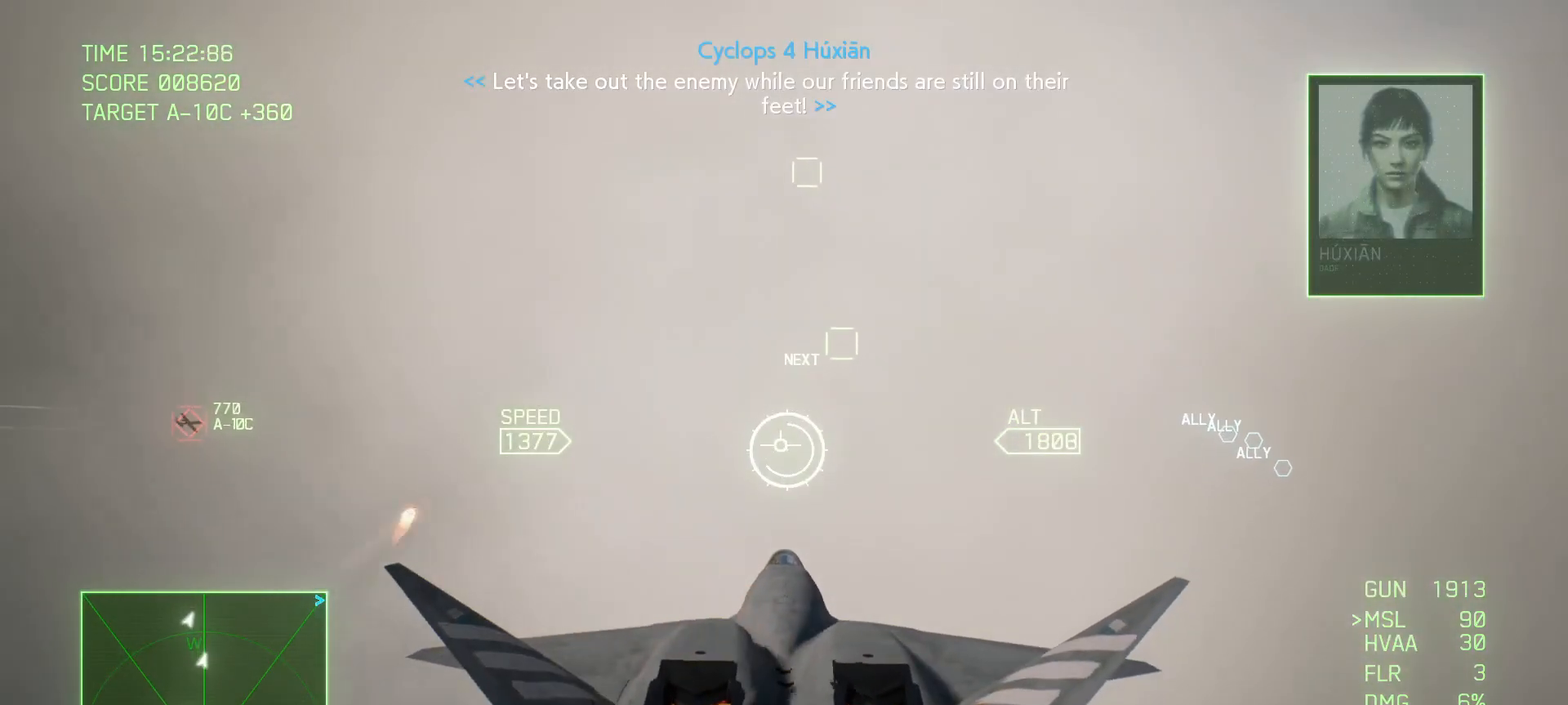
{"buttons": [], "left_stick": "right", "right_stick": "center", "events": [[33, "B", "up"], [150, "left_stick", "down-right"], [400, "Y", "down"], [400, "left_stick", "right"], [467, "Y", "up"]]}
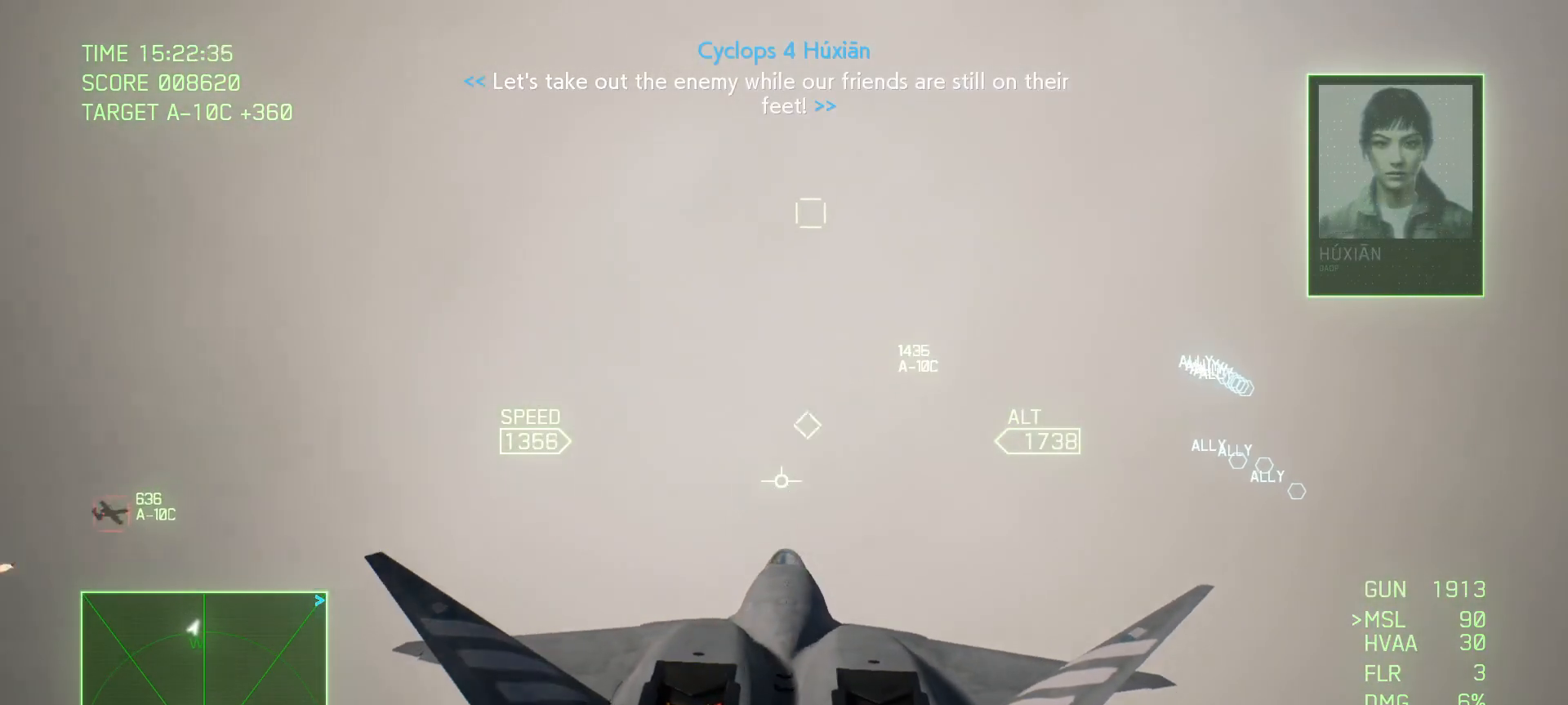
{"buttons": ["L2"], "left_stick": "down", "right_stick": "center", "events": [[83, "L2", "down"], [183, "left_stick", "center"], [350, "X", "down"], [450, "left_stick", "down"], [483, "X", "up"]]}
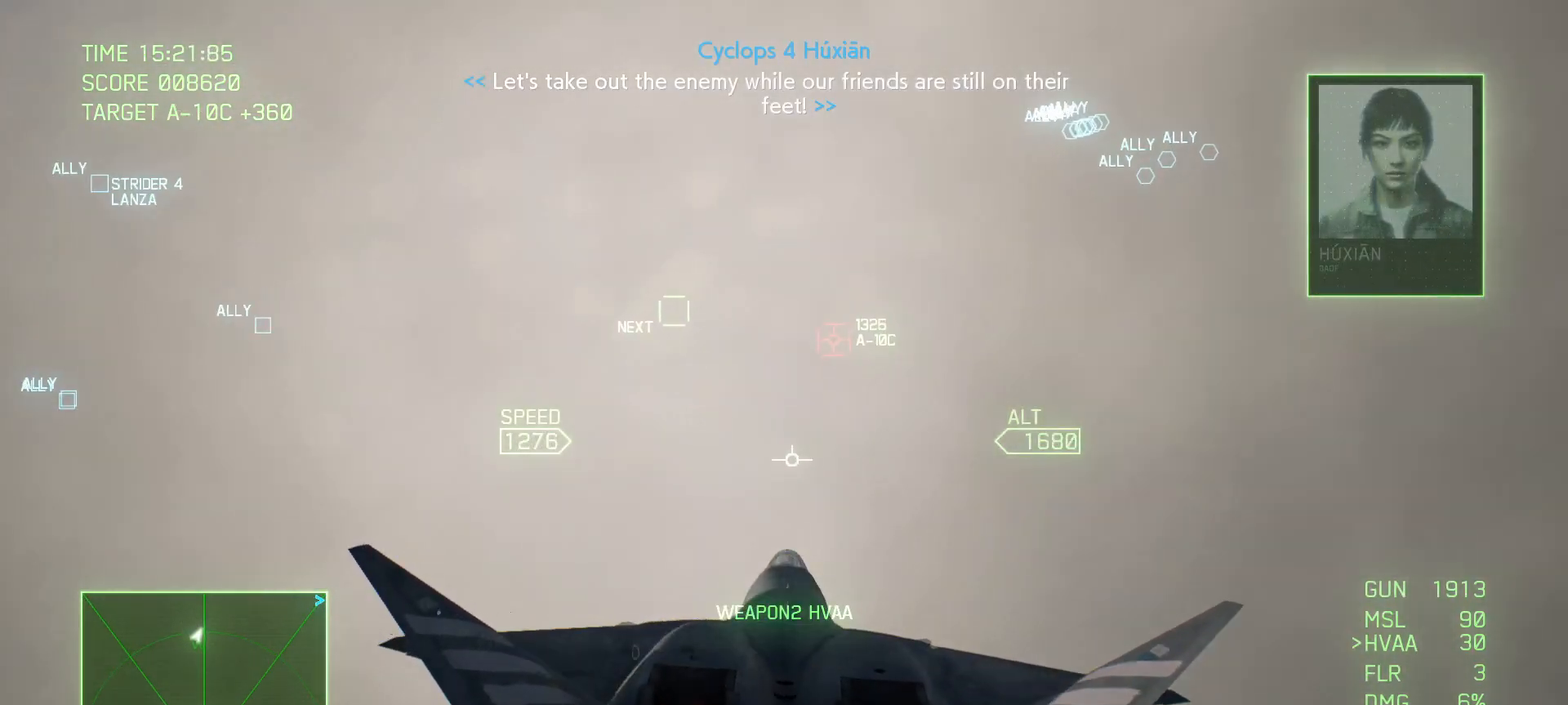
{"buttons": ["L2"], "left_stick": "center", "right_stick": "center", "events": [[183, "left_stick", "down-left"], [267, "B", "down"], [333, "left_stick", "center"], [367, "B", "up"]]}
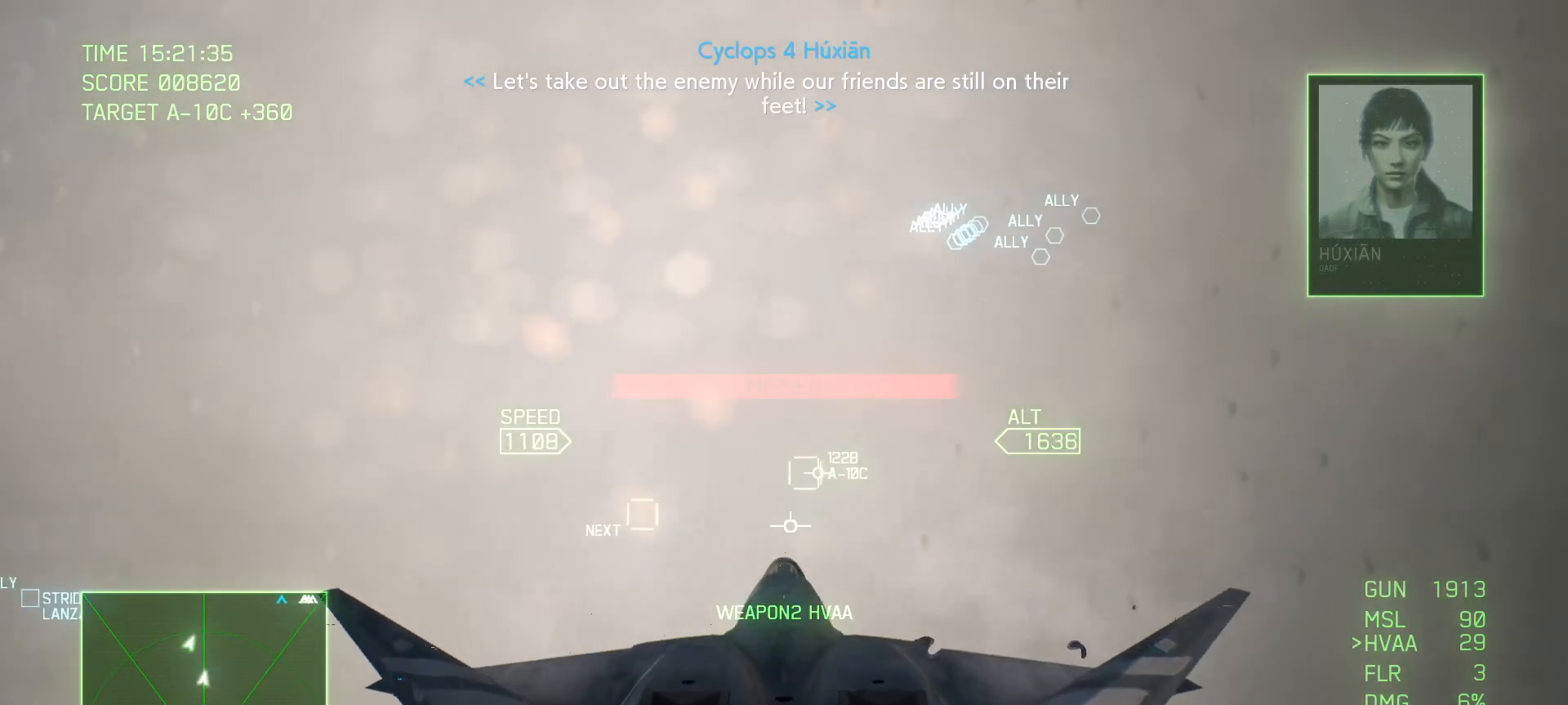
{"buttons": [], "left_stick": "center", "right_stick": "center", "events": [[117, "left_stick", "up-left"], [250, "L2", "up"], [367, "left_stick", "center"]]}
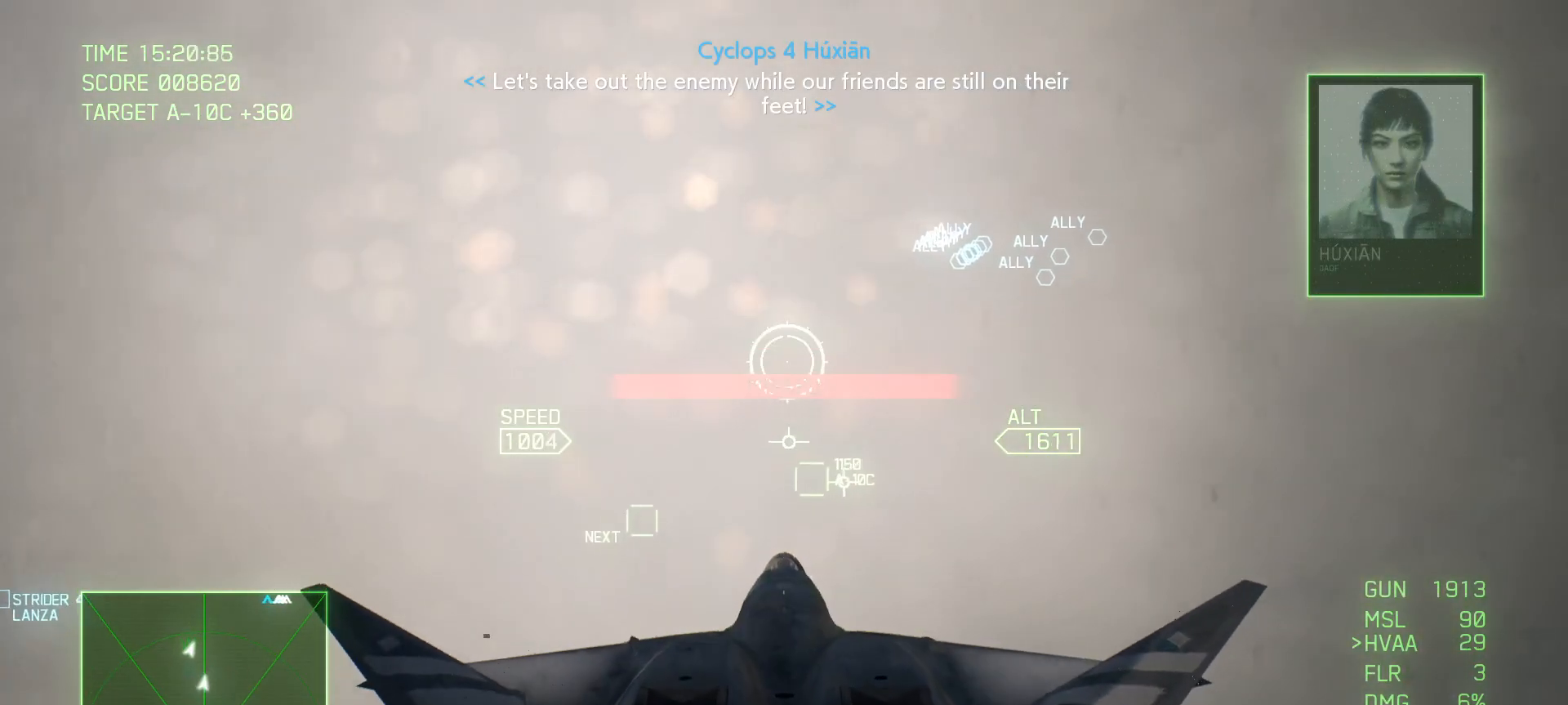
{"buttons": ["R2"], "left_stick": "center", "right_stick": "center", "events": [[67, "left_stick", "left"], [300, "left_stick", "center"], [383, "R2", "down"]]}
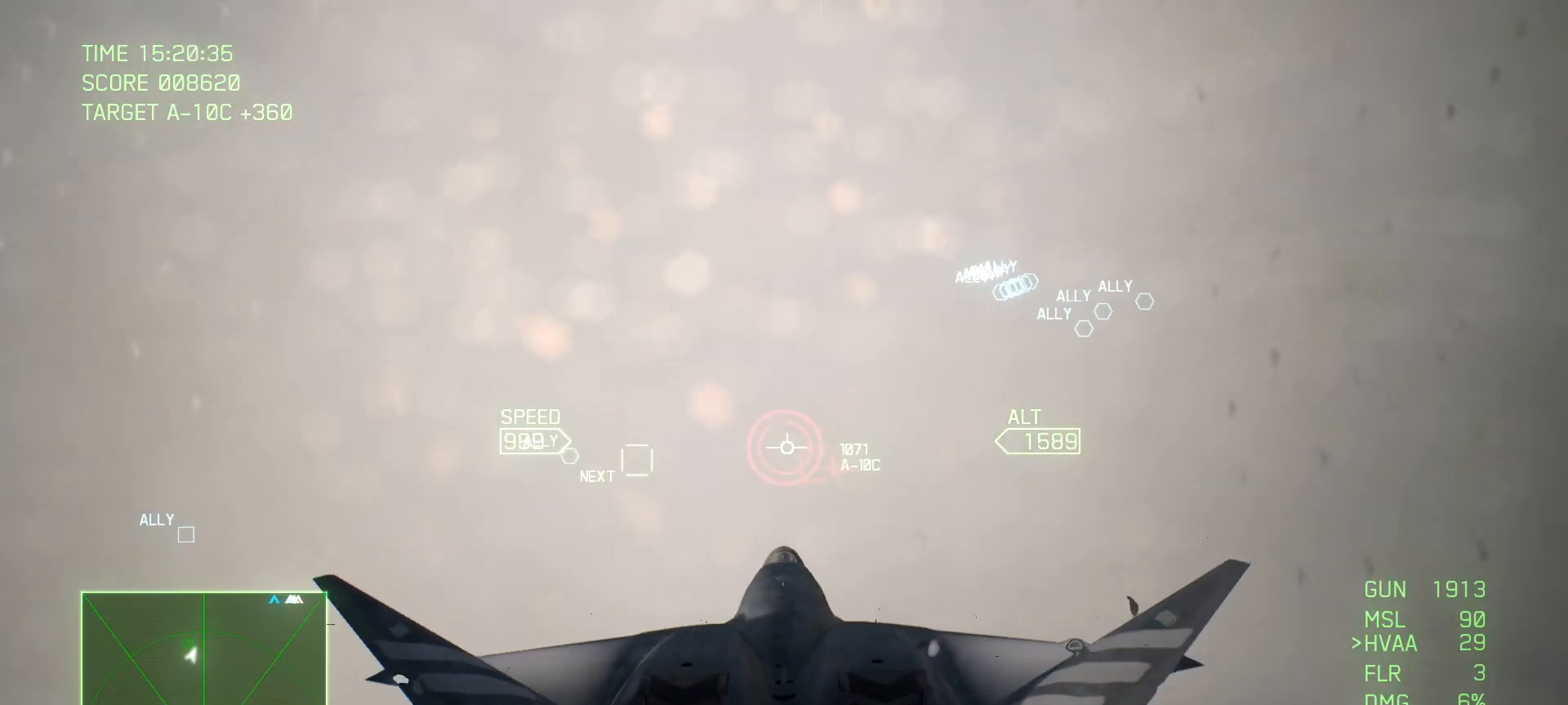
{"buttons": ["B", "R2"], "left_stick": "center", "right_stick": "center", "events": [[433, "B", "down"]]}
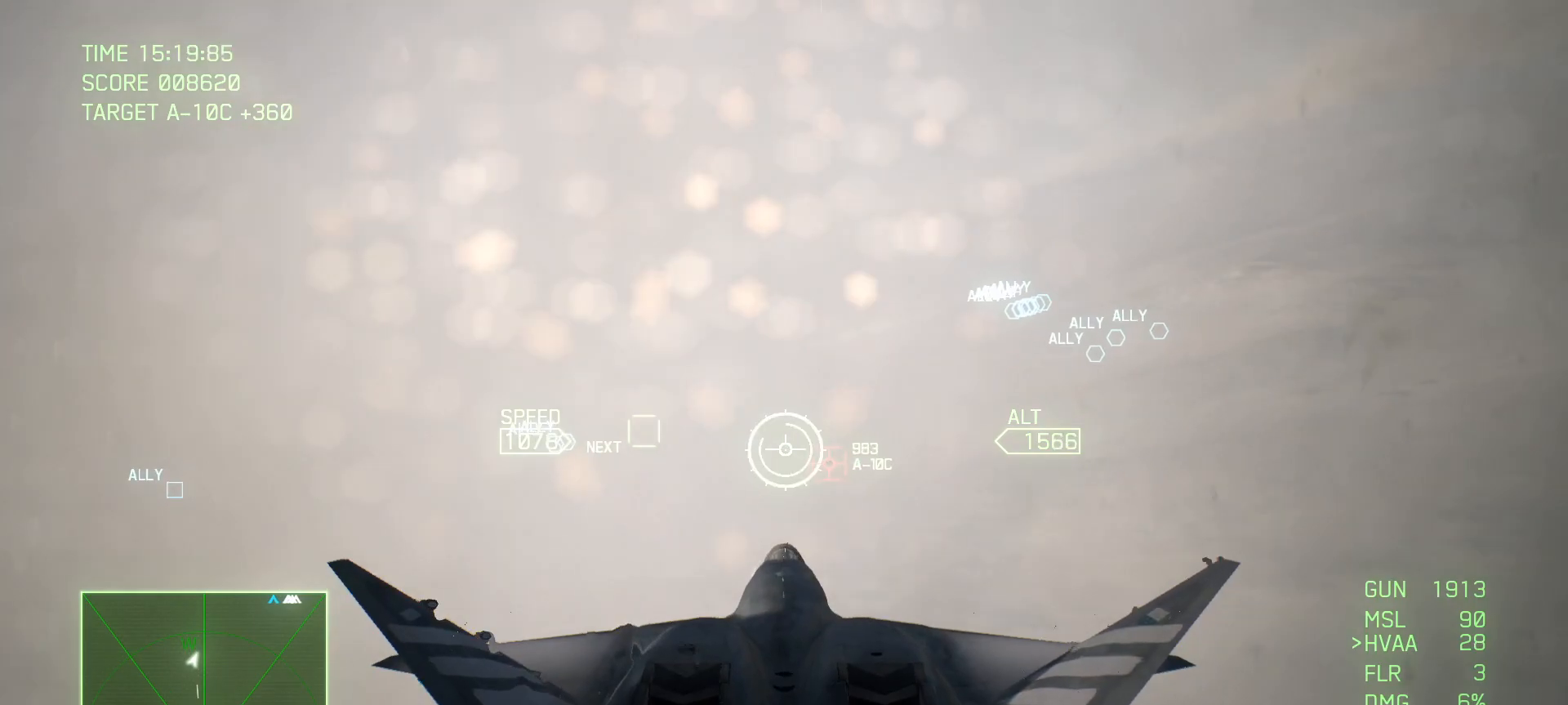
{"buttons": ["L2"], "left_stick": "center", "right_stick": "center", "events": [[67, "B", "up"], [400, "L2", "down"], [417, "R2", "up"]]}
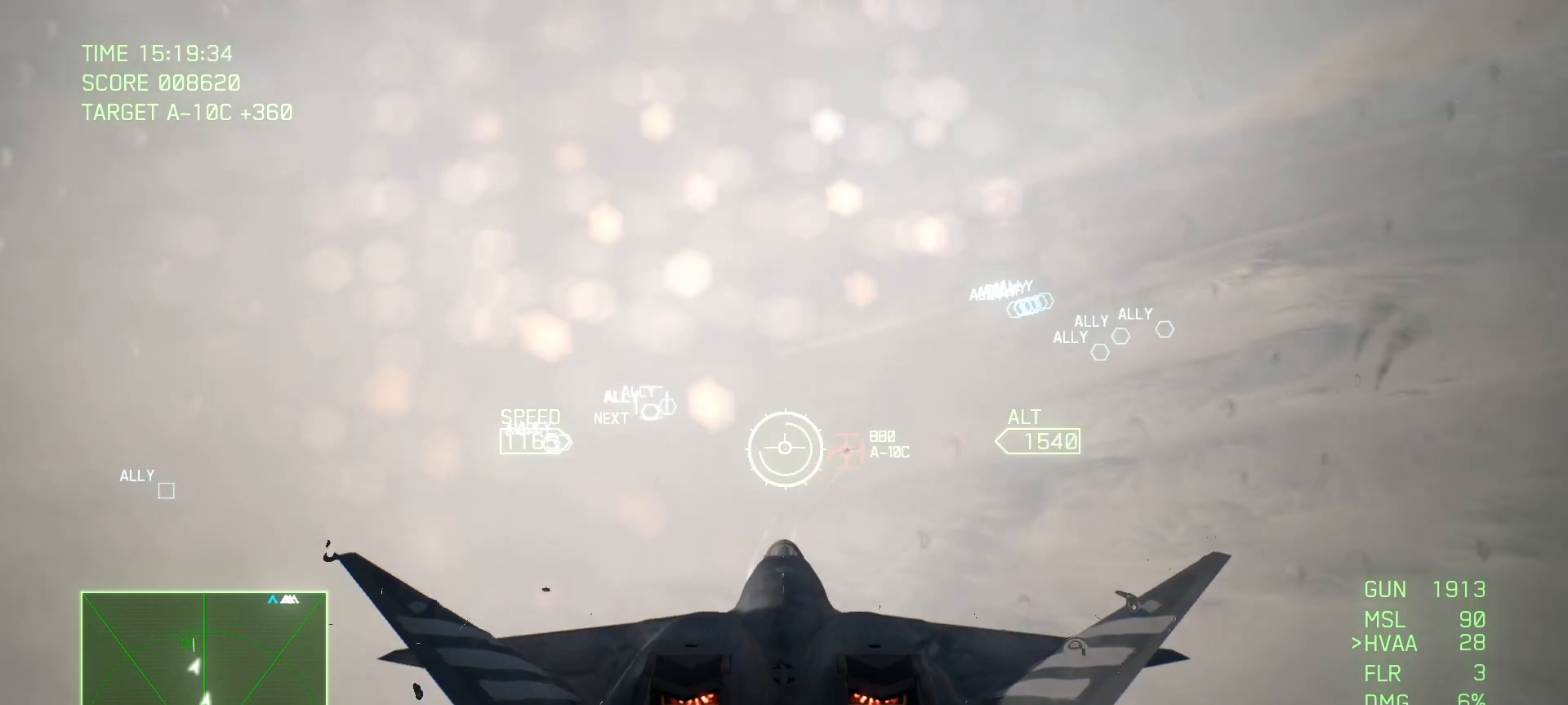
{"buttons": ["L2"], "left_stick": "down", "right_stick": "center", "events": [[33, "left_stick", "up"], [150, "left_stick", "right"], [250, "left_stick", "down-left"], [417, "left_stick", "down"]]}